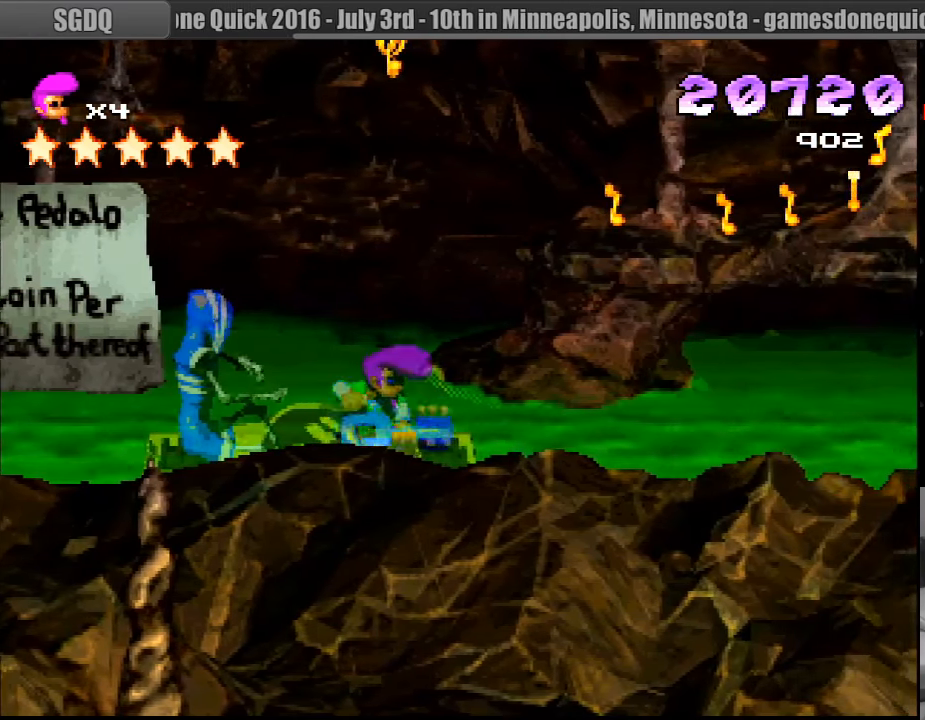
Gameplay with a controller (PlayStation layout); each line is a JSON object with the inputs held at the frame after it. "events" lists button and stick changes between this image and that frame as [ms after this image, input, new state], when the widget could be followed in between. Not read: L3 R3.
{"buttons": [], "events": [[83, "CROSS", "up"], [100, "DPAD_LEFT", "down"], [167, "CROSS", "down"], [167, "DPAD_LEFT", "up"], [300, "CROSS", "up"]]}
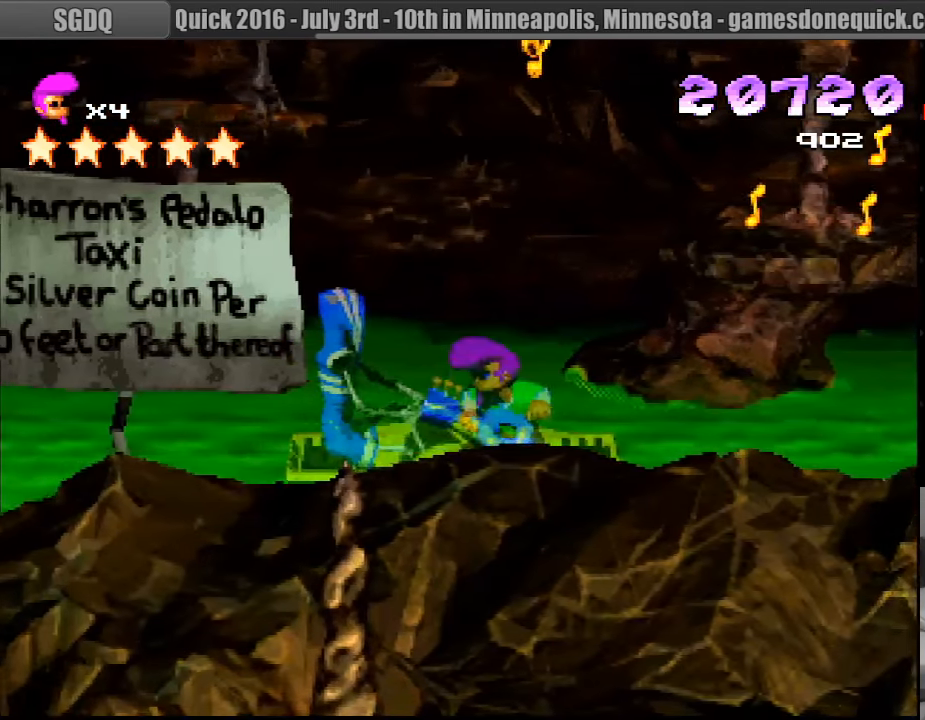
{"buttons": [], "events": [[33, "DPAD_LEFT", "down"], [183, "DPAD_LEFT", "up"]]}
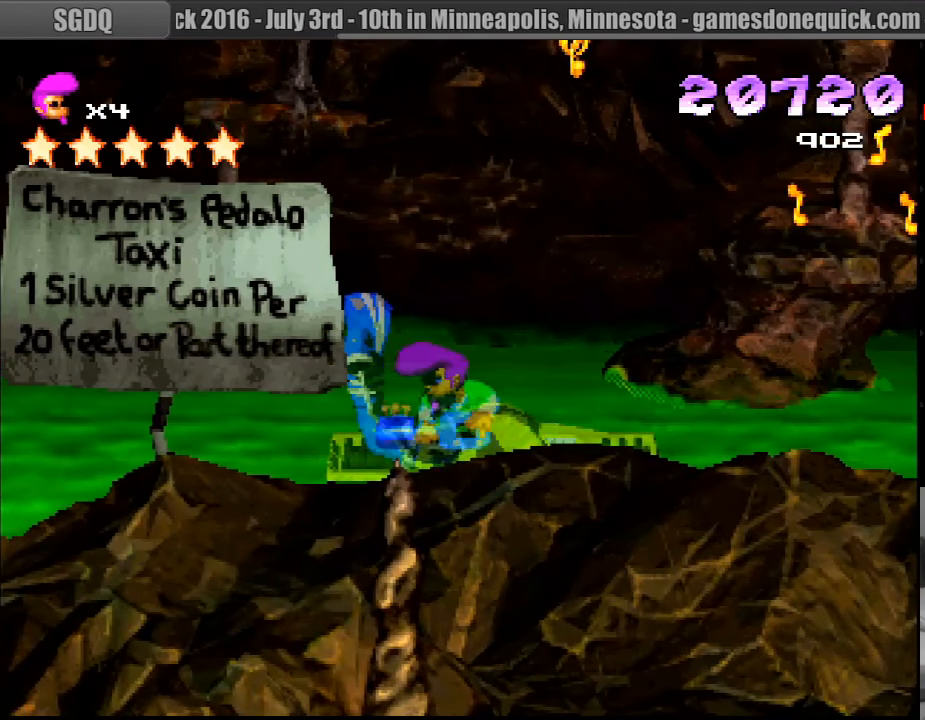
{"buttons": [], "events": [[150, "SQUARE", "down"], [467, "SQUARE", "up"]]}
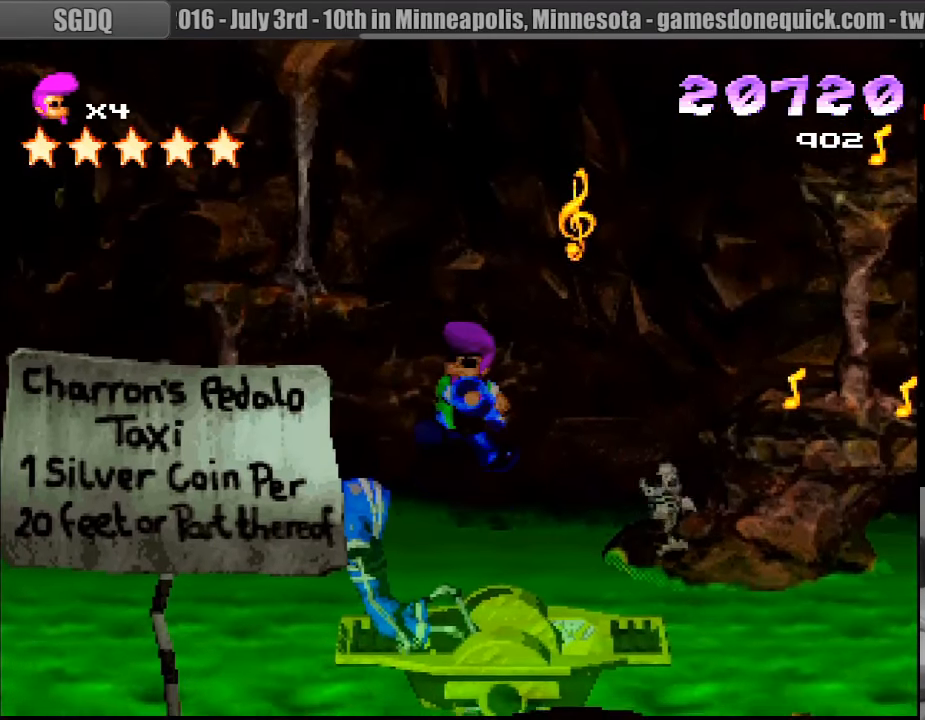
{"buttons": ["DPAD_RIGHT"], "events": [[183, "DPAD_LEFT", "down"], [250, "DPAD_LEFT", "up"], [400, "DPAD_RIGHT", "down"]]}
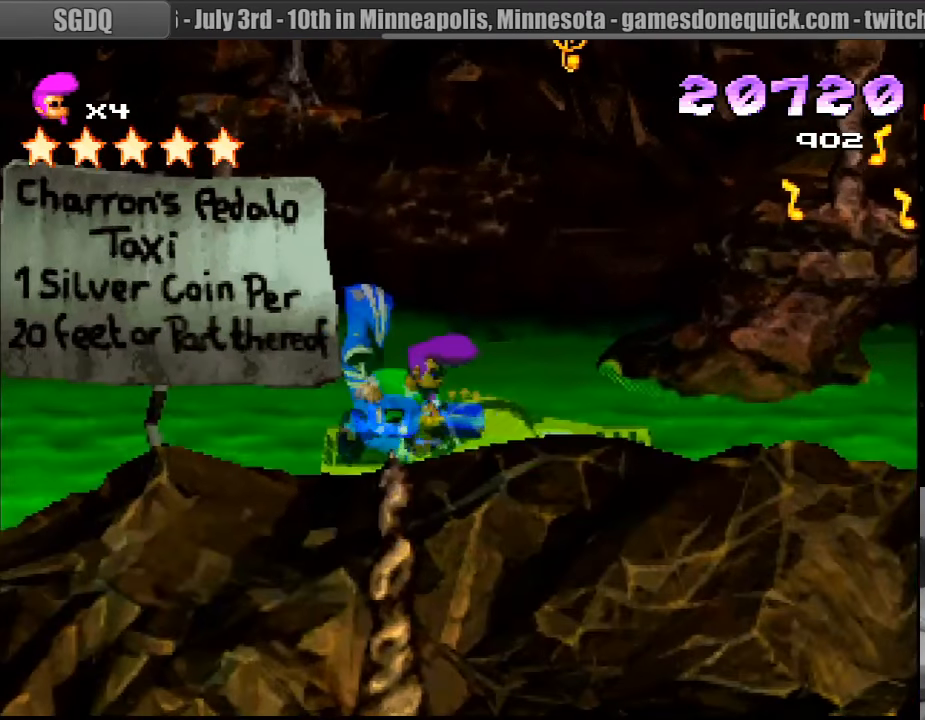
{"buttons": [], "events": [[33, "DPAD_RIGHT", "up"]]}
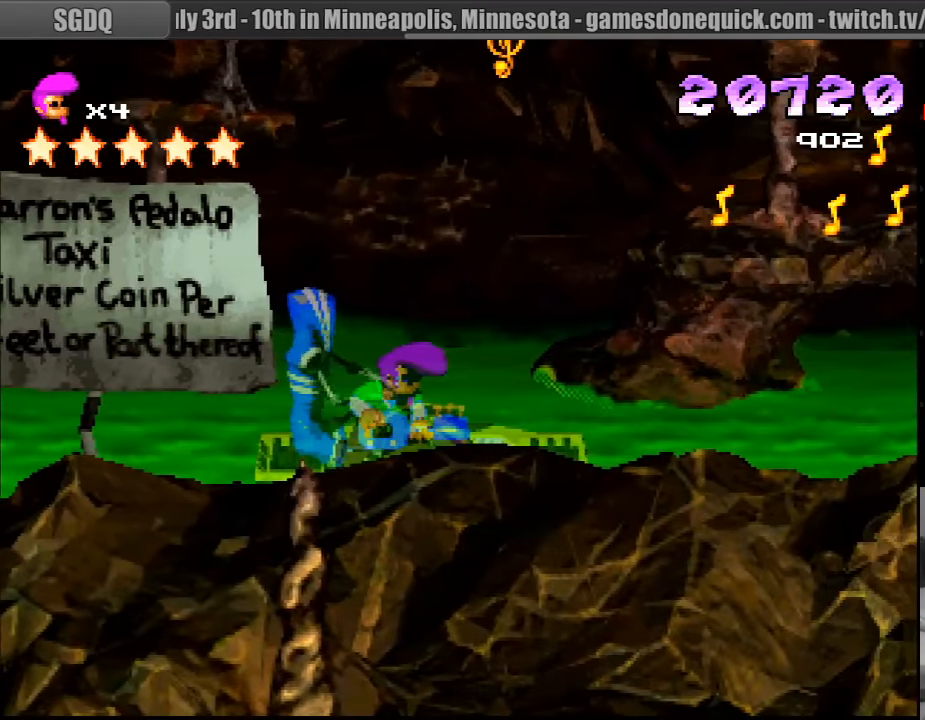
{"buttons": ["SQUARE"], "events": [[133, "SQUARE", "down"]]}
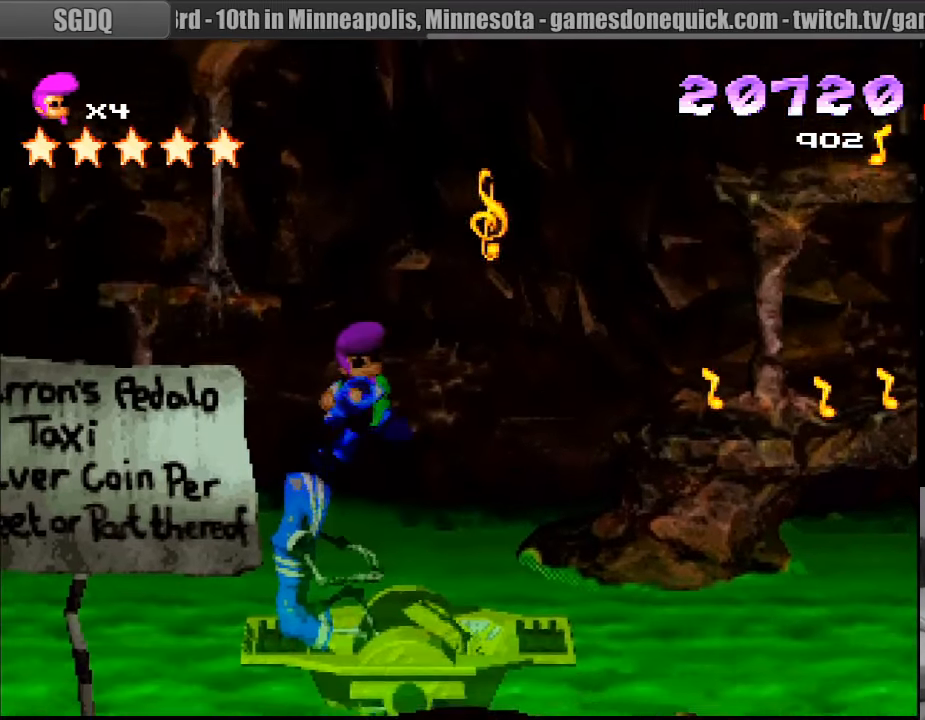
{"buttons": [], "events": [[17, "DPAD_RIGHT", "down"], [17, "SQUARE", "up"], [117, "DPAD_RIGHT", "up"]]}
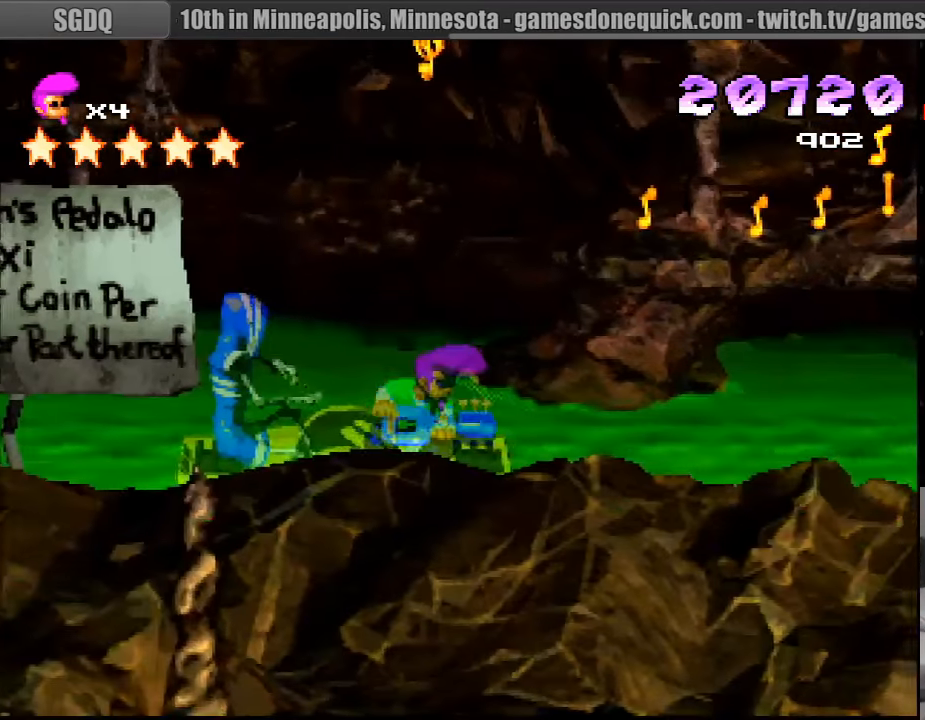
{"buttons": ["SQUARE"], "events": [[17, "SQUARE", "down"]]}
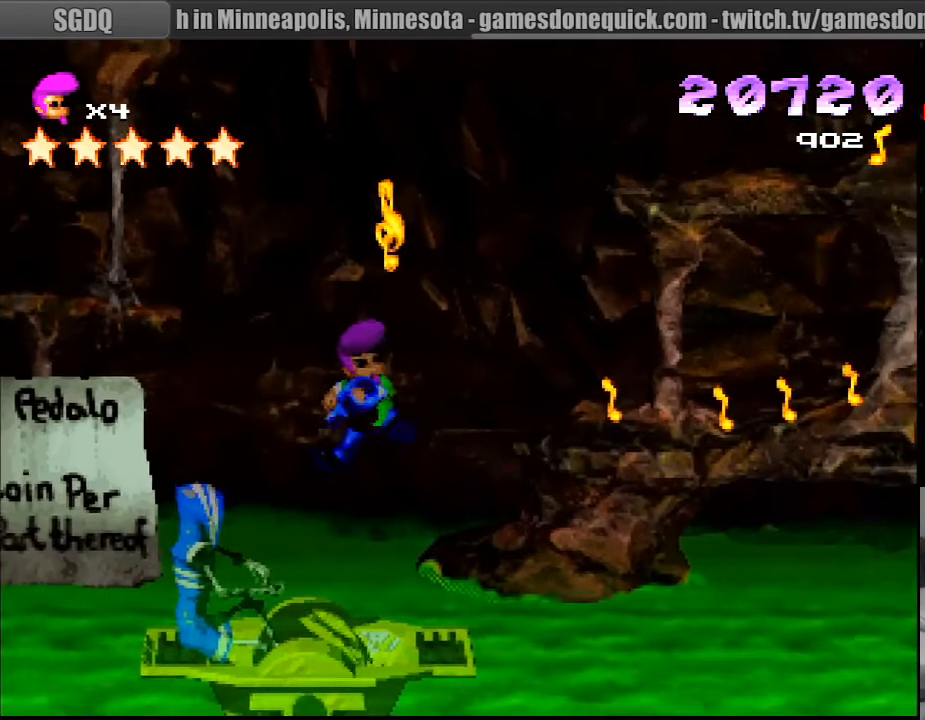
{"buttons": ["R1"], "events": [[67, "R1", "down"], [133, "SQUARE", "up"]]}
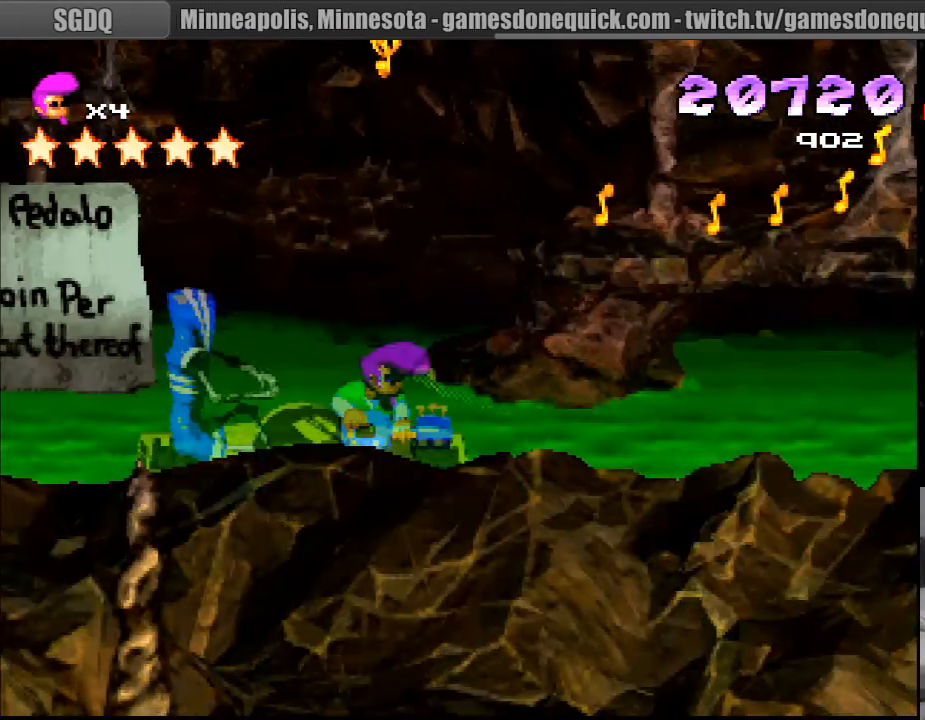
{"buttons": ["SQUARE", "R1", "DPAD_RIGHT"], "events": [[217, "DPAD_RIGHT", "down"], [300, "SQUARE", "down"]]}
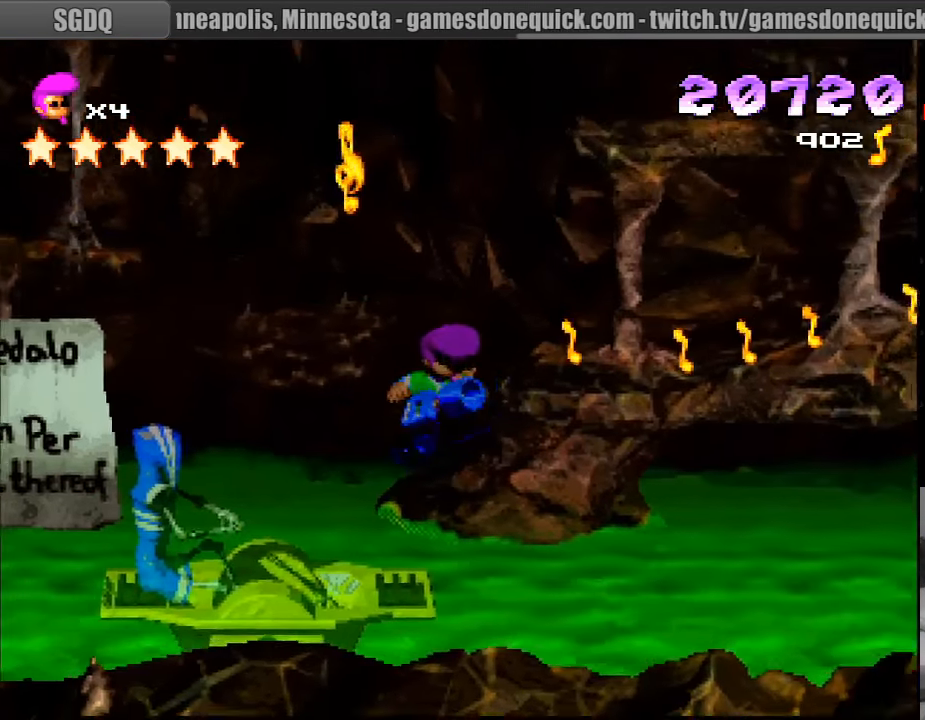
{"buttons": ["R1"], "events": [[67, "DPAD_UP", "down"], [217, "DPAD_RIGHT", "up"], [367, "DPAD_UP", "up"], [433, "SQUARE", "up"]]}
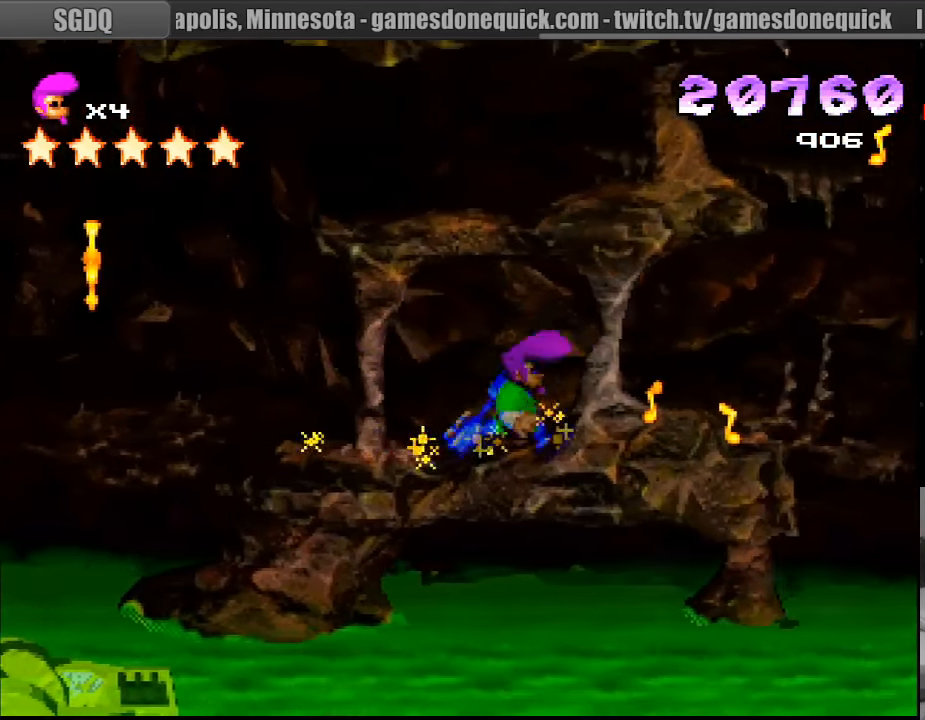
{"buttons": ["R1", "DPAD_RIGHT"], "events": [[450, "DPAD_RIGHT", "down"]]}
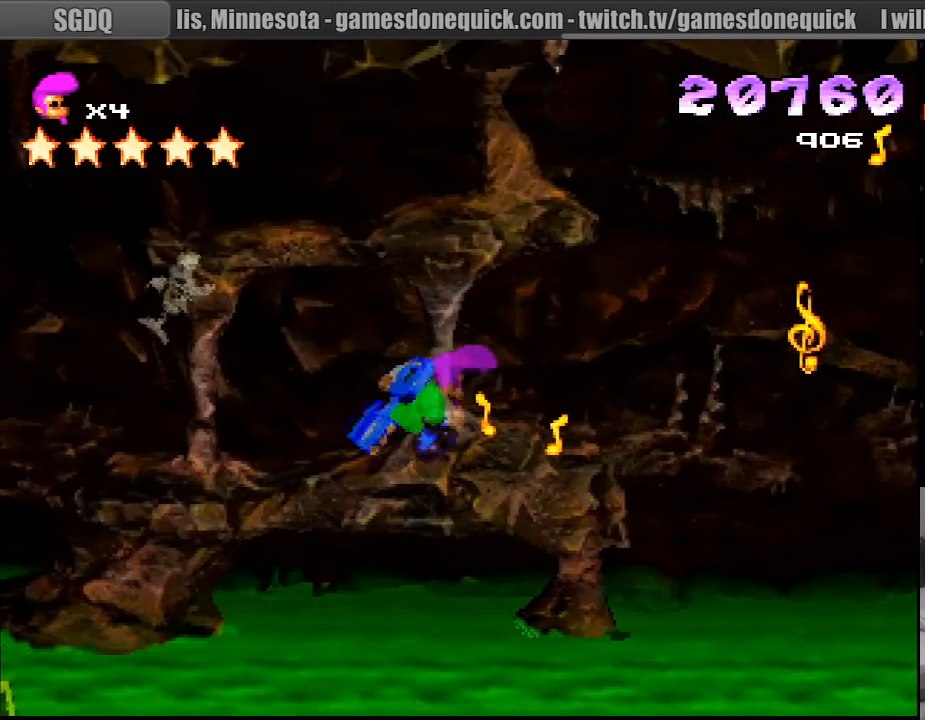
{"buttons": ["R1", "DPAD_LEFT"], "events": [[100, "DPAD_RIGHT", "up"], [400, "DPAD_LEFT", "down"]]}
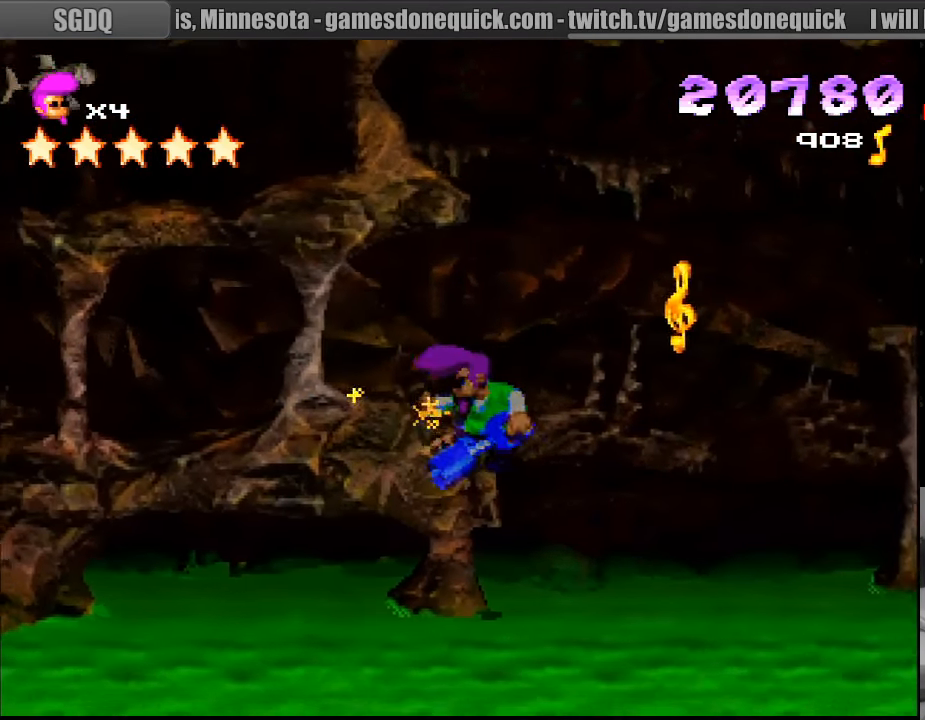
{"buttons": ["R1"], "events": [[233, "DPAD_LEFT", "up"]]}
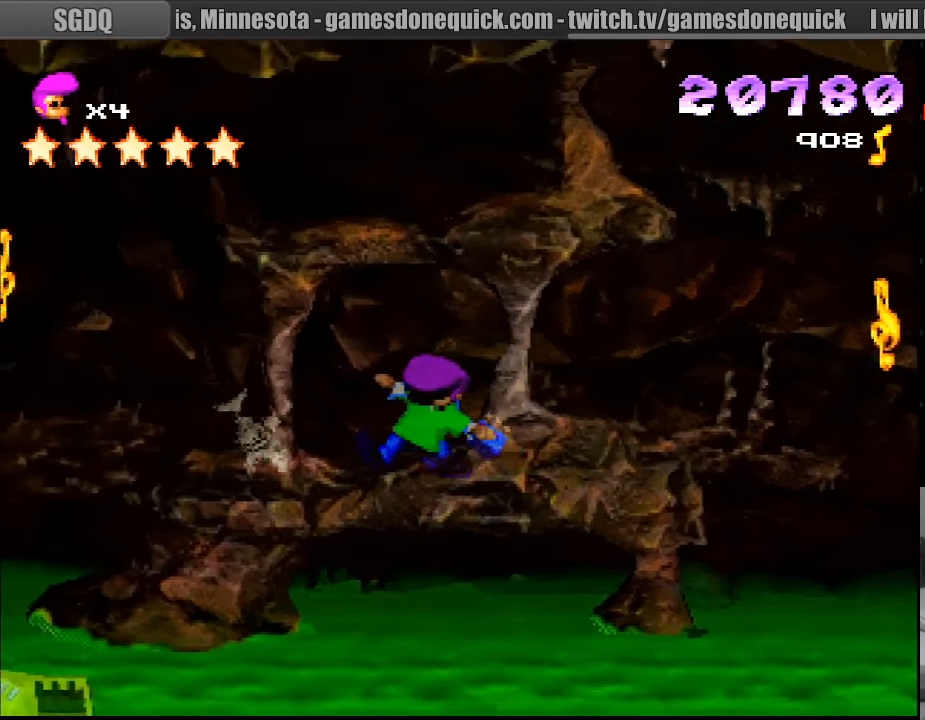
{"buttons": ["R1", "DPAD_LEFT"], "events": [[367, "DPAD_LEFT", "down"]]}
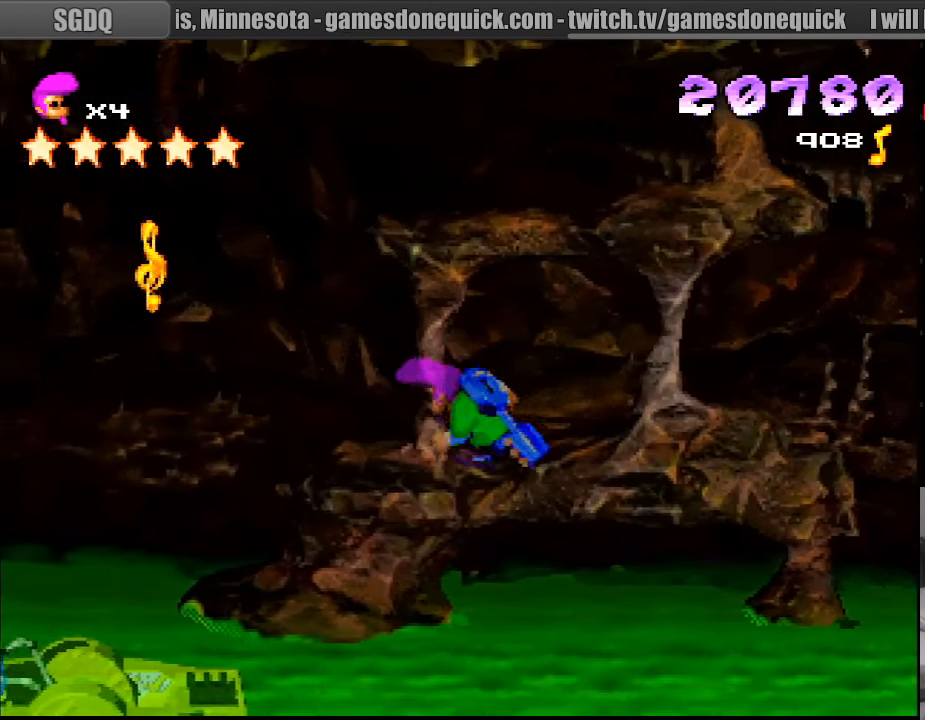
{"buttons": ["R1", "DPAD_RIGHT"], "events": [[67, "SQUARE", "down"], [283, "SQUARE", "up"], [300, "DPAD_LEFT", "up"], [400, "DPAD_RIGHT", "down"]]}
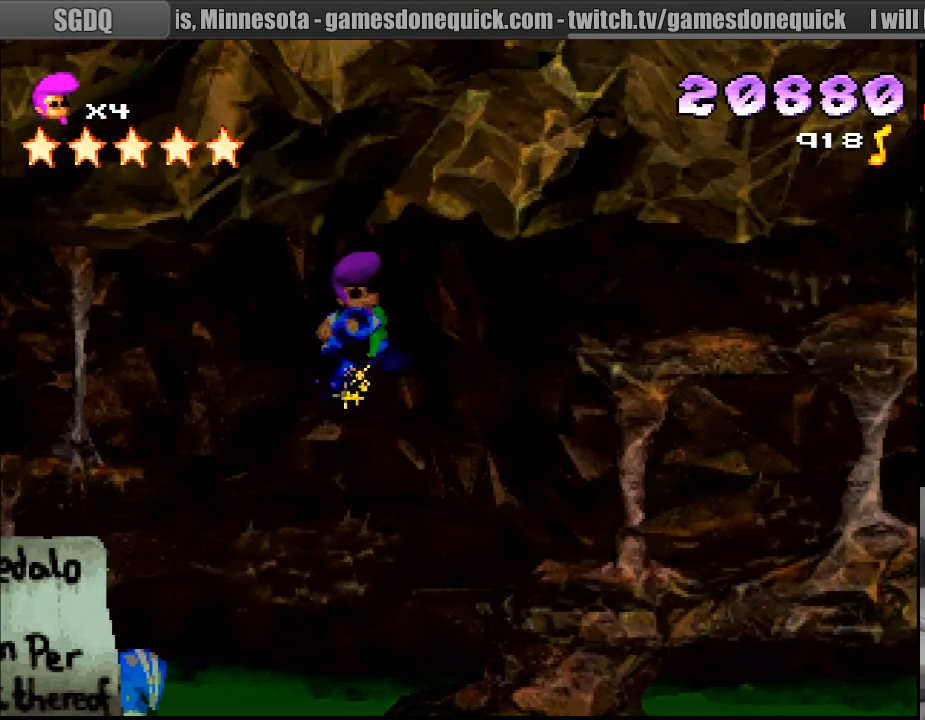
{"buttons": [], "events": [[67, "DPAD_RIGHT", "up"], [317, "DPAD_LEFT", "down"], [467, "DPAD_LEFT", "up"], [500, "R1", "up"]]}
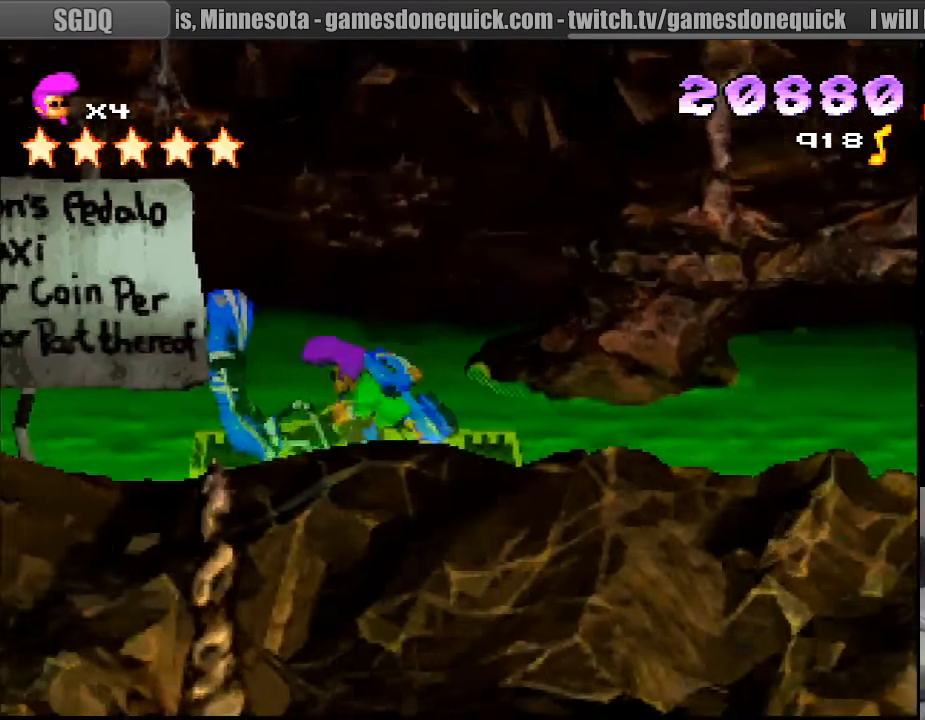
{"buttons": [], "events": [[300, "DPAD_RIGHT", "down"], [450, "DPAD_RIGHT", "up"]]}
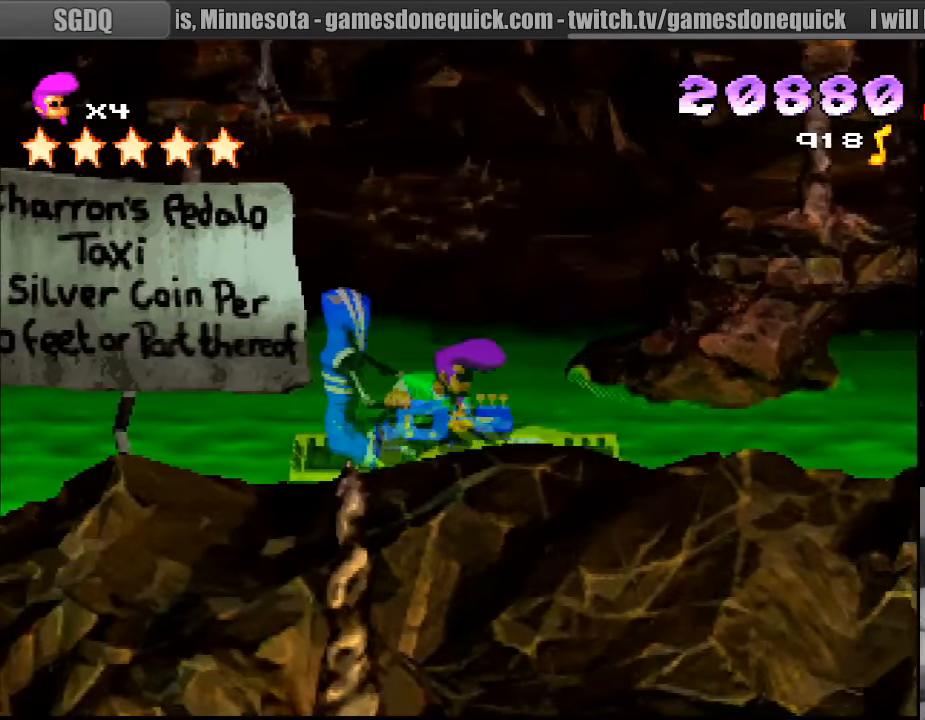
{"buttons": [], "events": [[233, "DPAD_LEFT", "down"], [283, "DPAD_LEFT", "up"], [367, "CROSS", "down"], [467, "CROSS", "up"]]}
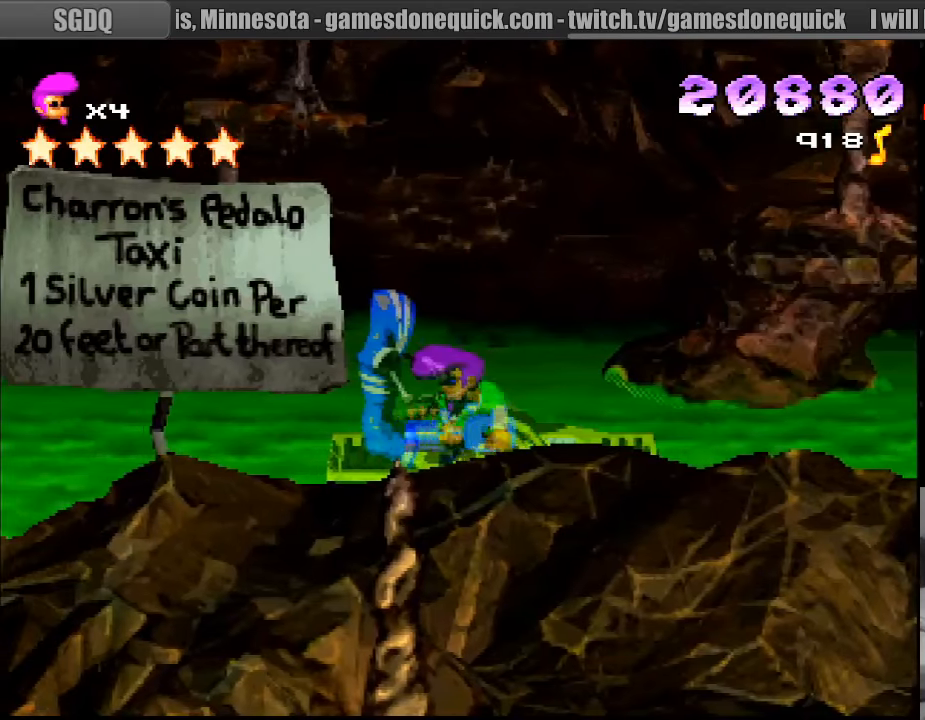
{"buttons": [], "events": [[100, "CROSS", "down"], [216, "CROSS", "up"], [316, "CROSS", "down"], [366, "CROSS", "up"]]}
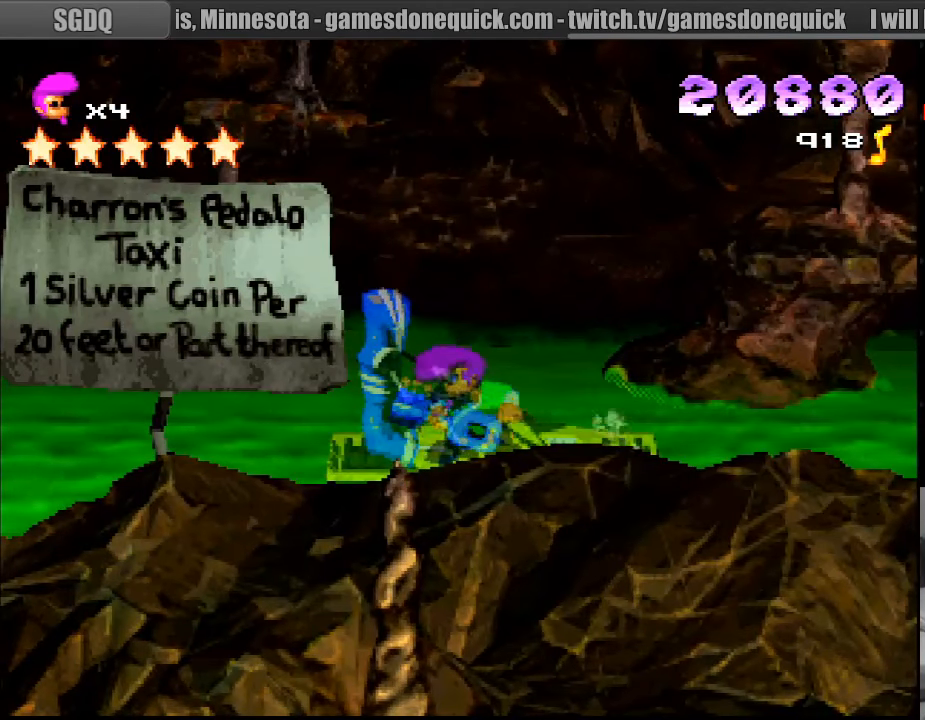
{"buttons": ["CIRCLE"], "events": [[33, "CIRCLE", "down"]]}
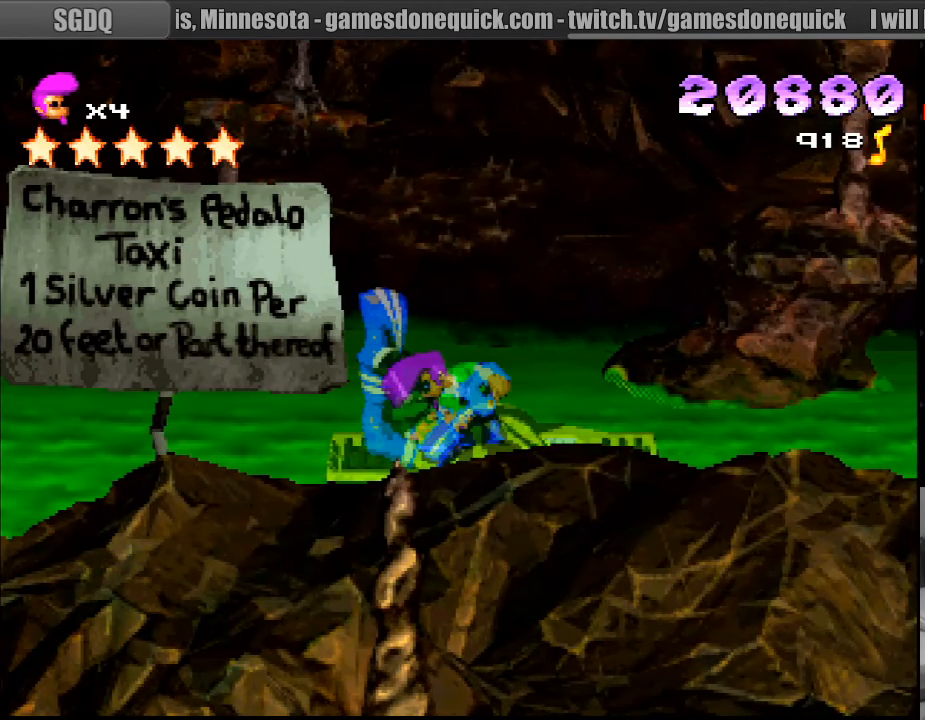
{"buttons": ["CIRCLE"], "events": [[216, "CIRCLE", "up"], [283, "CIRCLE", "down"], [400, "CIRCLE", "up"], [466, "CIRCLE", "down"]]}
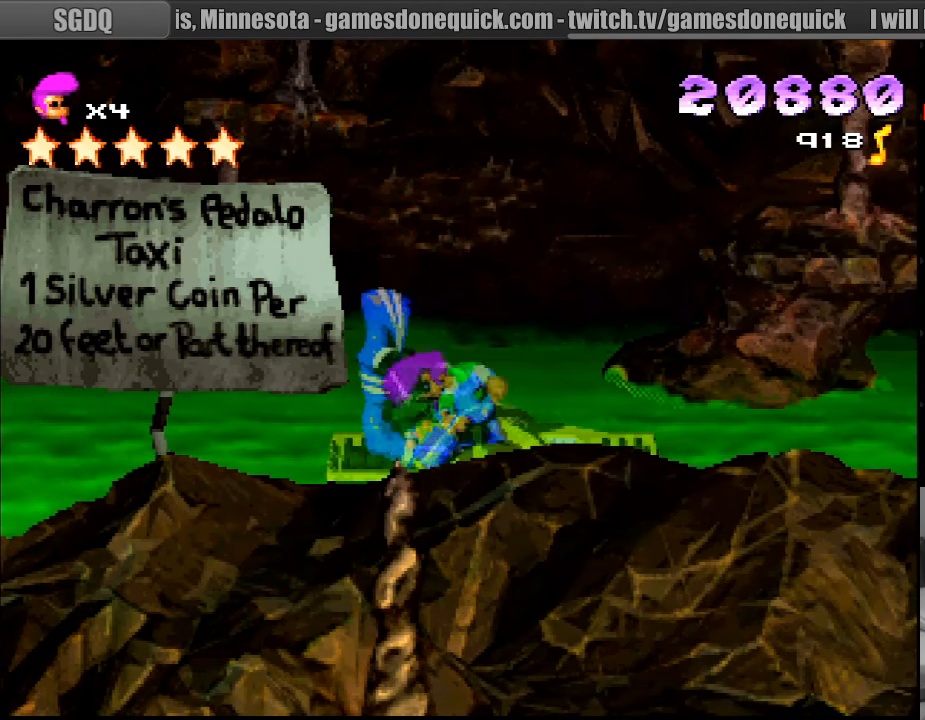
{"buttons": [], "events": [[50, "CIRCLE", "up"], [133, "CIRCLE", "down"], [250, "CIRCLE", "up"], [316, "CIRCLE", "down"], [400, "CIRCLE", "up"]]}
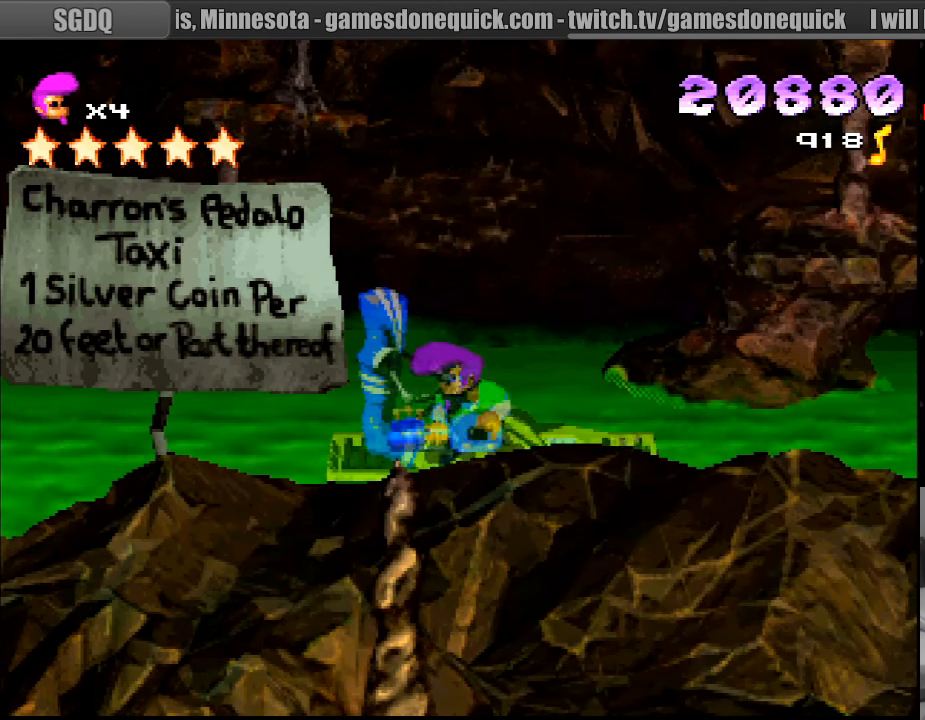
{"buttons": [], "events": [[33, "DPAD_LEFT", "down"], [100, "DPAD_LEFT", "up"], [400, "CIRCLE", "down"], [500, "CIRCLE", "up"]]}
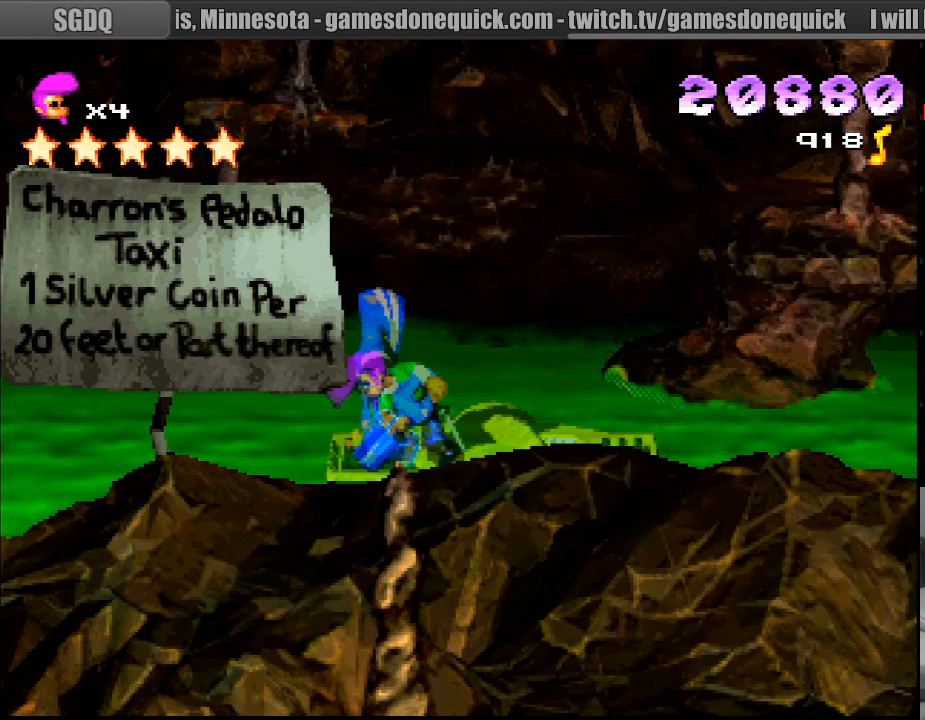
{"buttons": [], "events": [[66, "CIRCLE", "down"], [166, "CIRCLE", "up"], [233, "CIRCLE", "down"], [333, "CIRCLE", "up"], [383, "CIRCLE", "down"], [483, "CIRCLE", "up"]]}
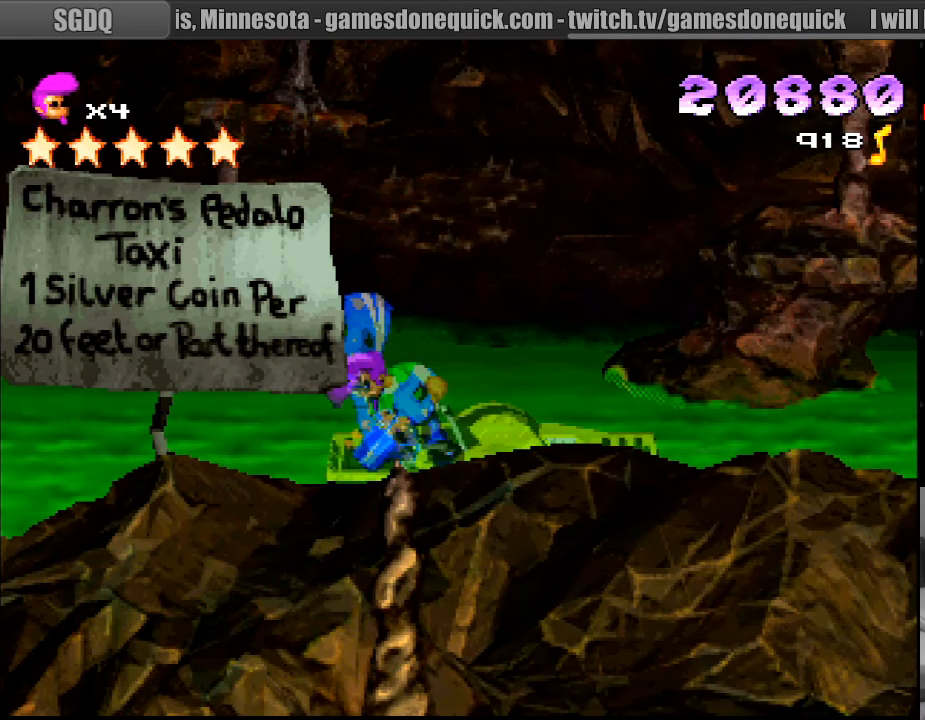
{"buttons": [], "events": [[66, "DPAD_RIGHT", "down"], [166, "DPAD_RIGHT", "up"], [400, "DPAD_LEFT", "down"], [450, "DPAD_LEFT", "up"]]}
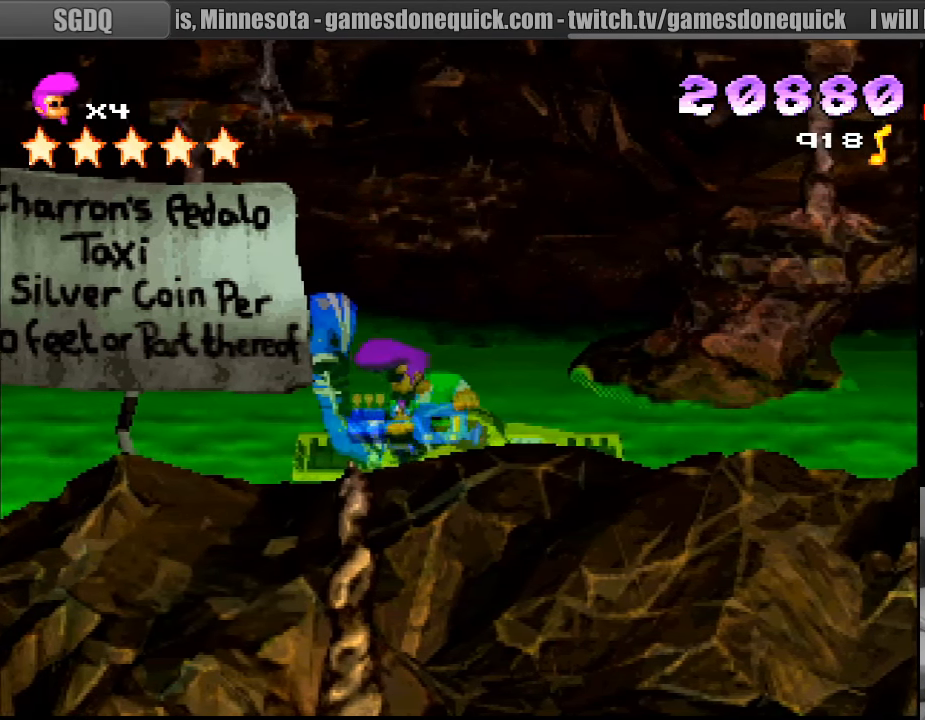
{"buttons": ["CIRCLE"], "events": [[116, "CIRCLE", "down"], [183, "CIRCLE", "up"], [283, "CIRCLE", "down"], [366, "CIRCLE", "up"], [450, "CIRCLE", "down"]]}
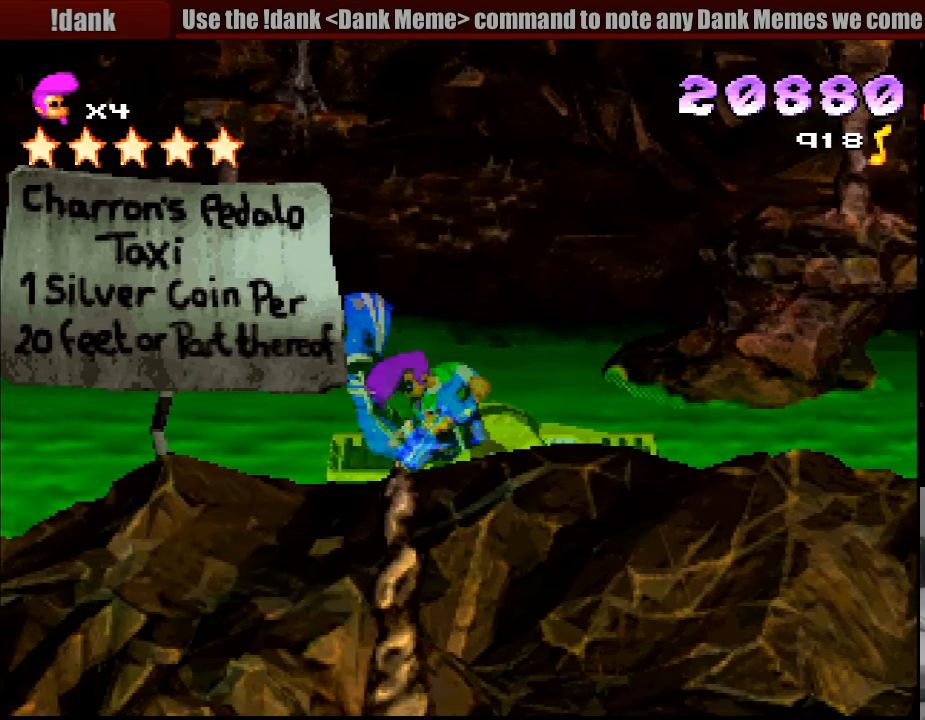
{"buttons": ["CIRCLE"], "events": [[33, "CIRCLE", "up"], [133, "CIRCLE", "down"], [216, "CIRCLE", "up"], [283, "CIRCLE", "down"], [400, "CIRCLE", "up"], [466, "CIRCLE", "down"]]}
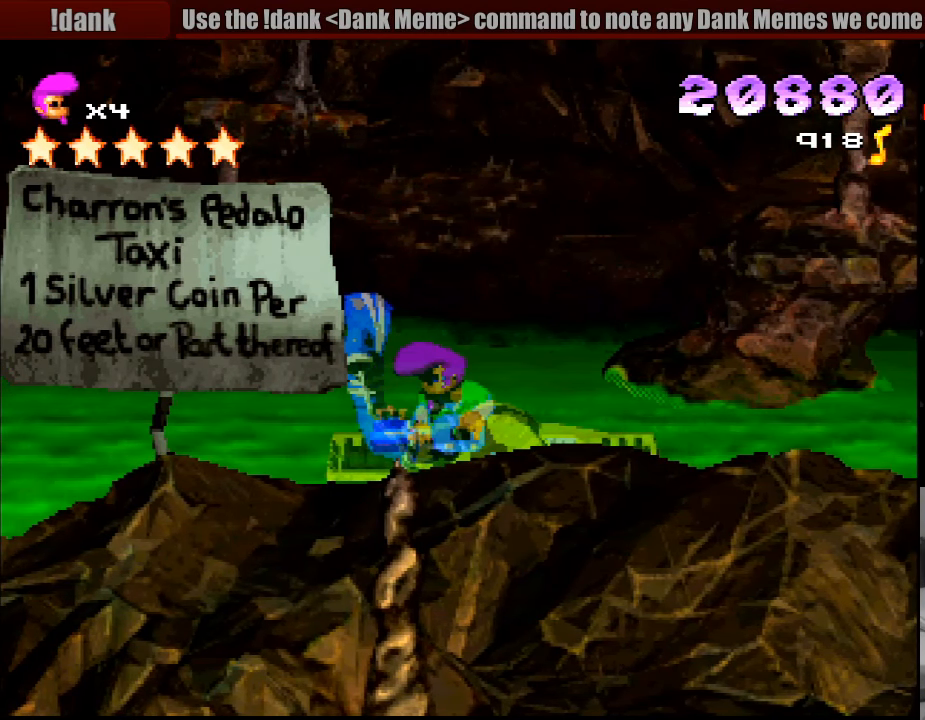
{"buttons": ["CIRCLE"], "events": [[50, "CIRCLE", "up"], [133, "CIRCLE", "down"], [233, "CIRCLE", "up"], [300, "CIRCLE", "down"], [400, "CIRCLE", "up"], [466, "CIRCLE", "down"]]}